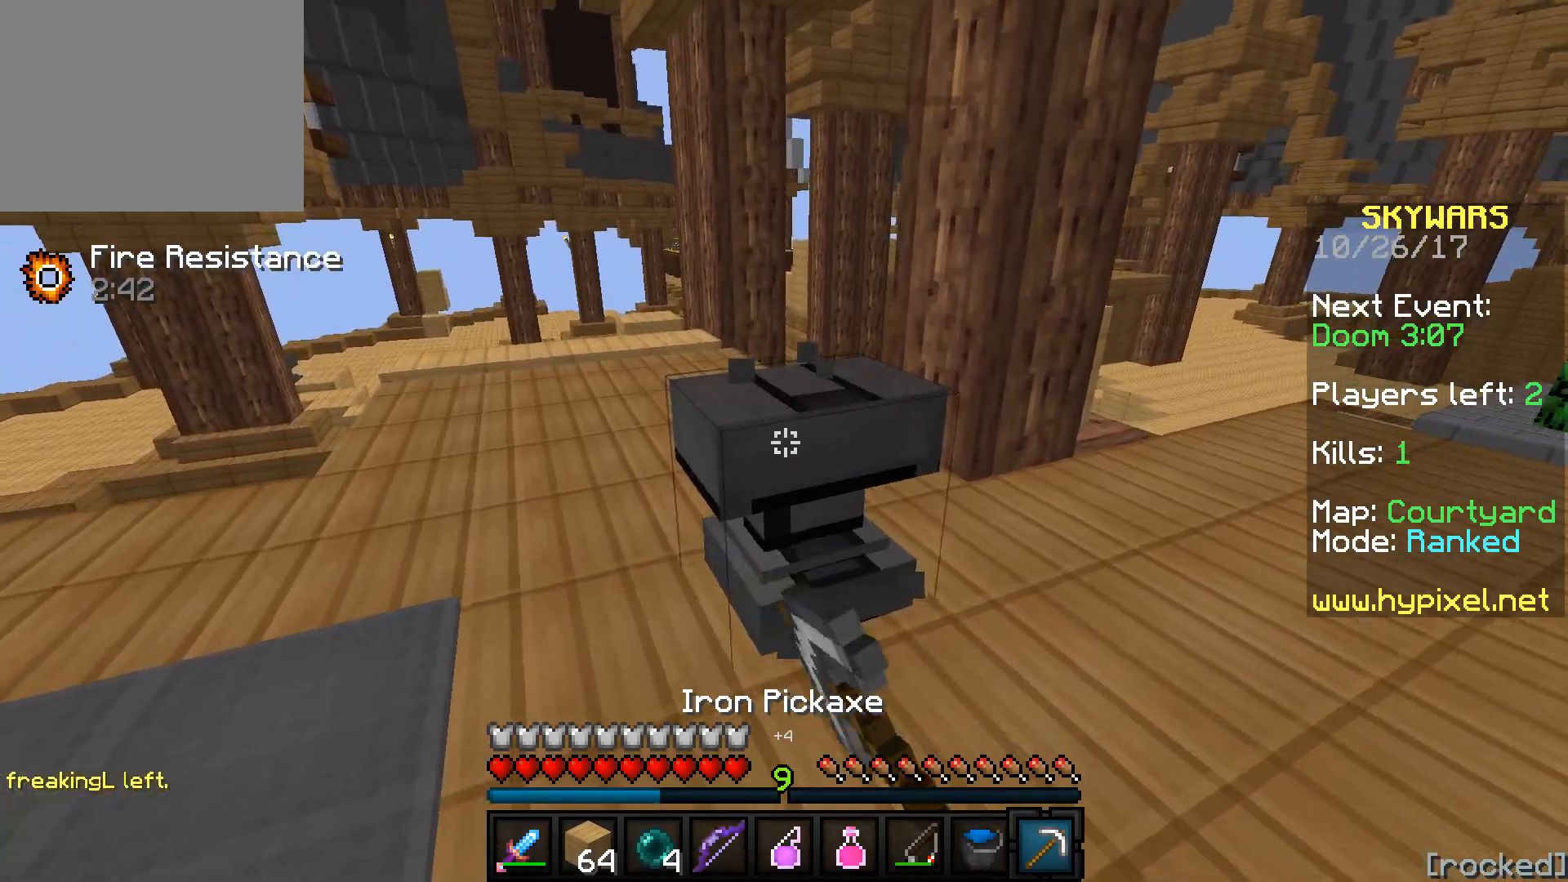
Gameplay with keyboard; each line is a JSON object with the keys held at the frame after it. "events" lists presses ("down") and releases ("up") of "a", "d", "s" and "w" between this image and that frame as [ms after this image, input, new state], when the widget could be followed in between. No other keys are recorded. Mouse input is not recorded.
{"keys": [], "events": []}
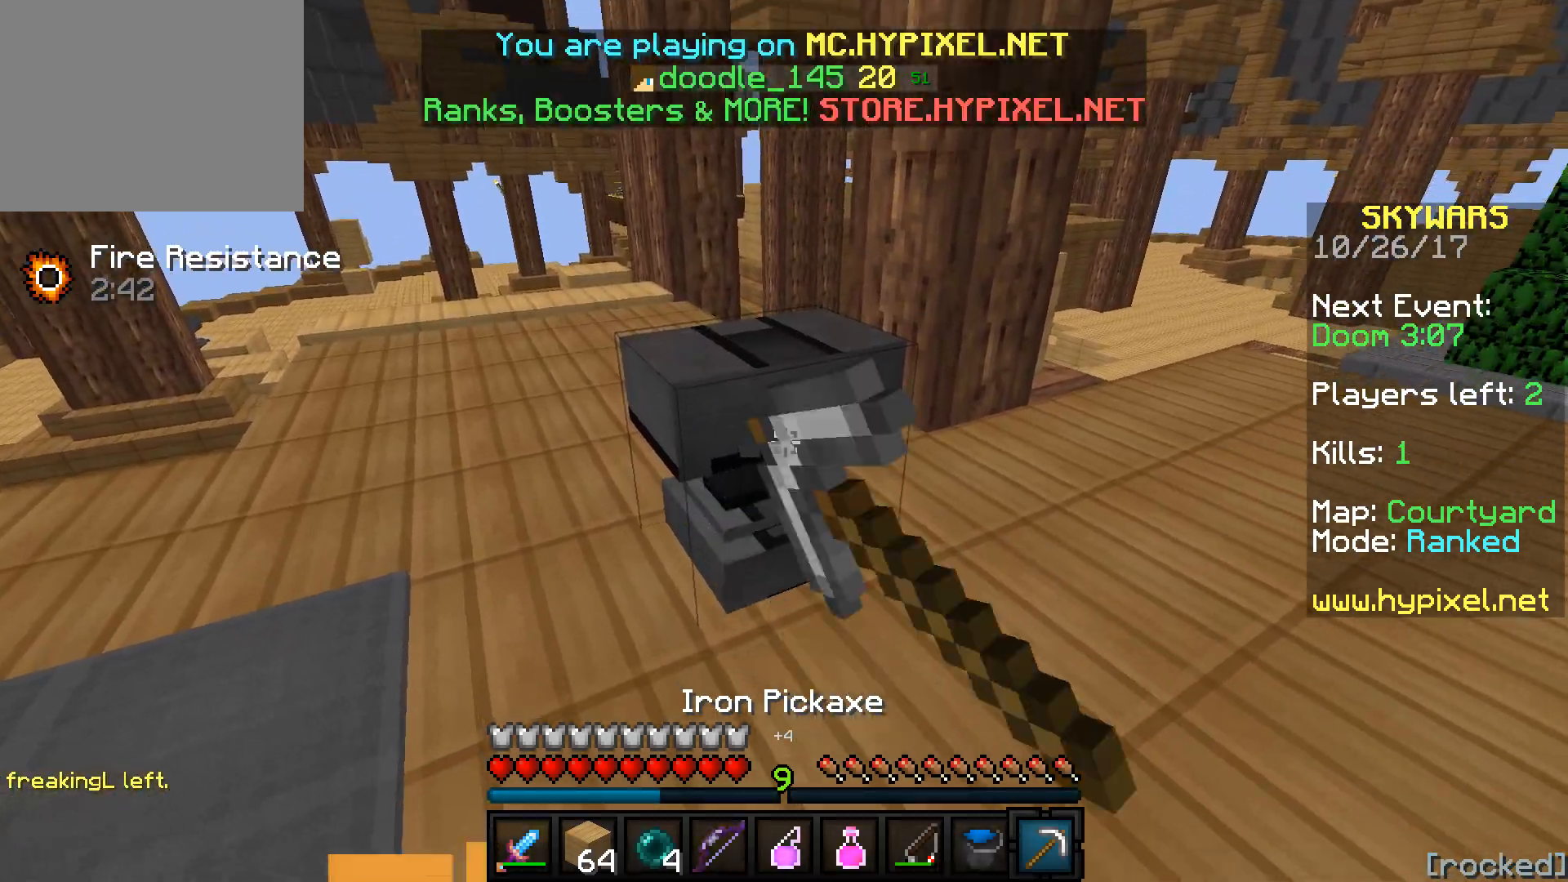
{"keys": [], "events": []}
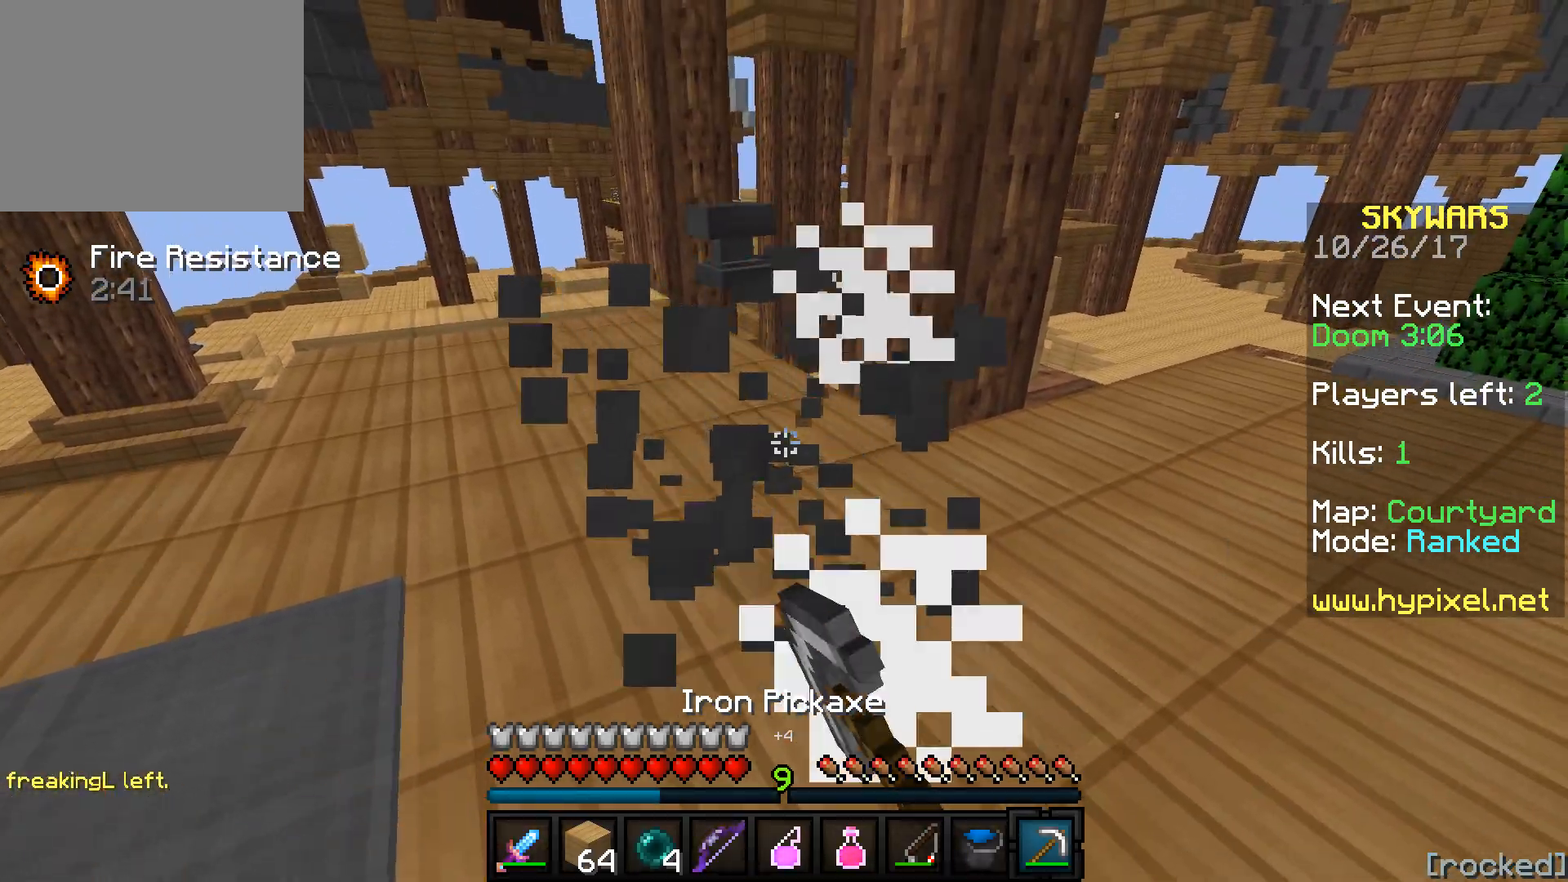
{"keys": ["d"], "events": [[50, "w", "down"], [150, "d", "down"], [400, "w", "up"]]}
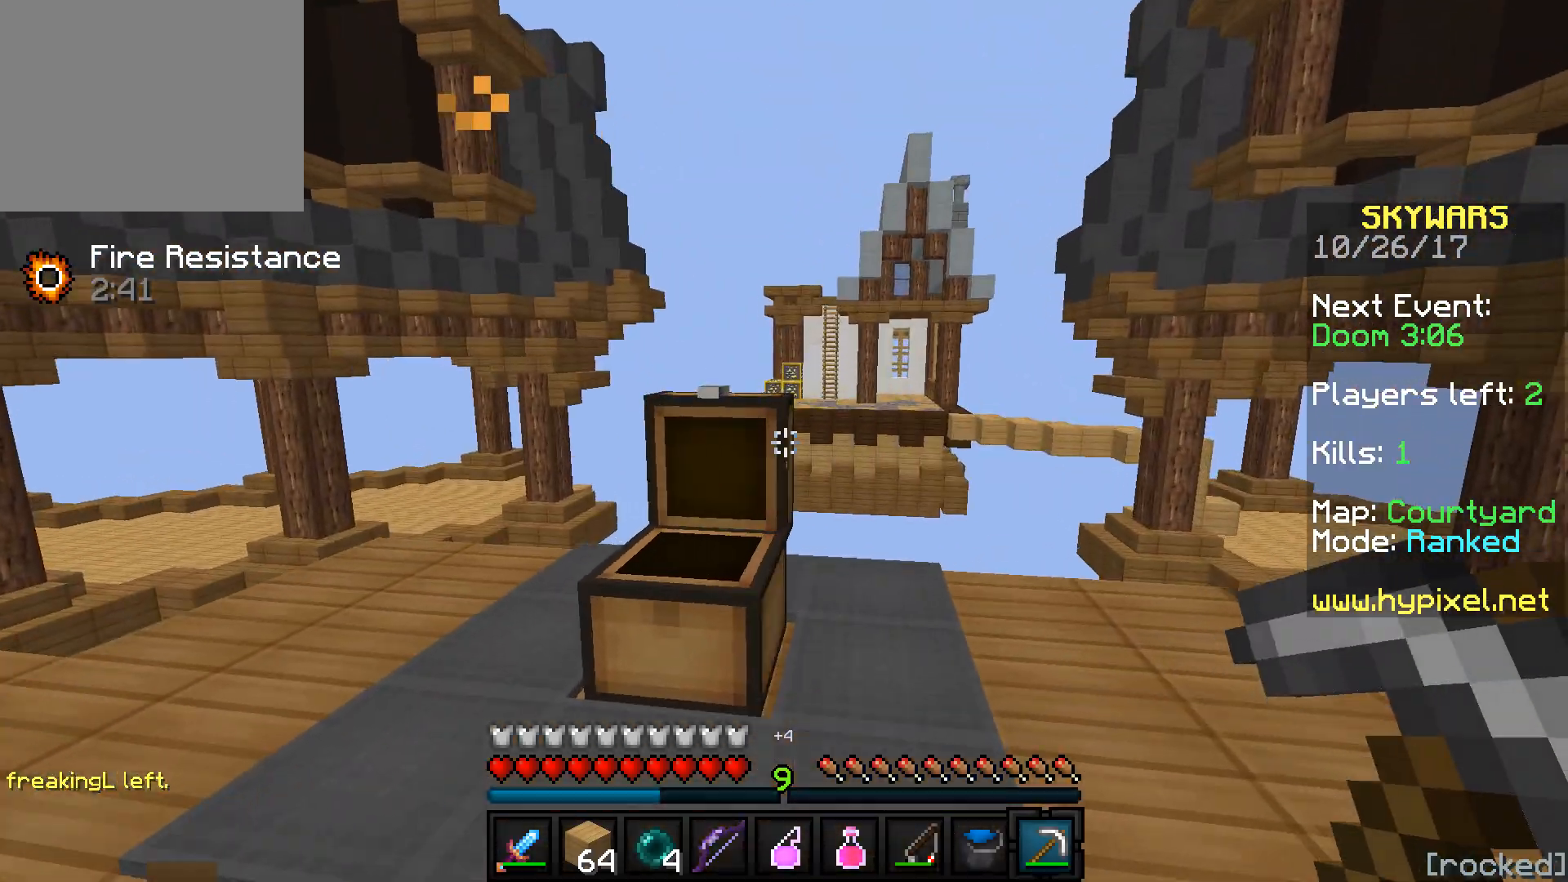
{"keys": ["a"], "events": [[50, "d", "up"], [267, "a", "down"]]}
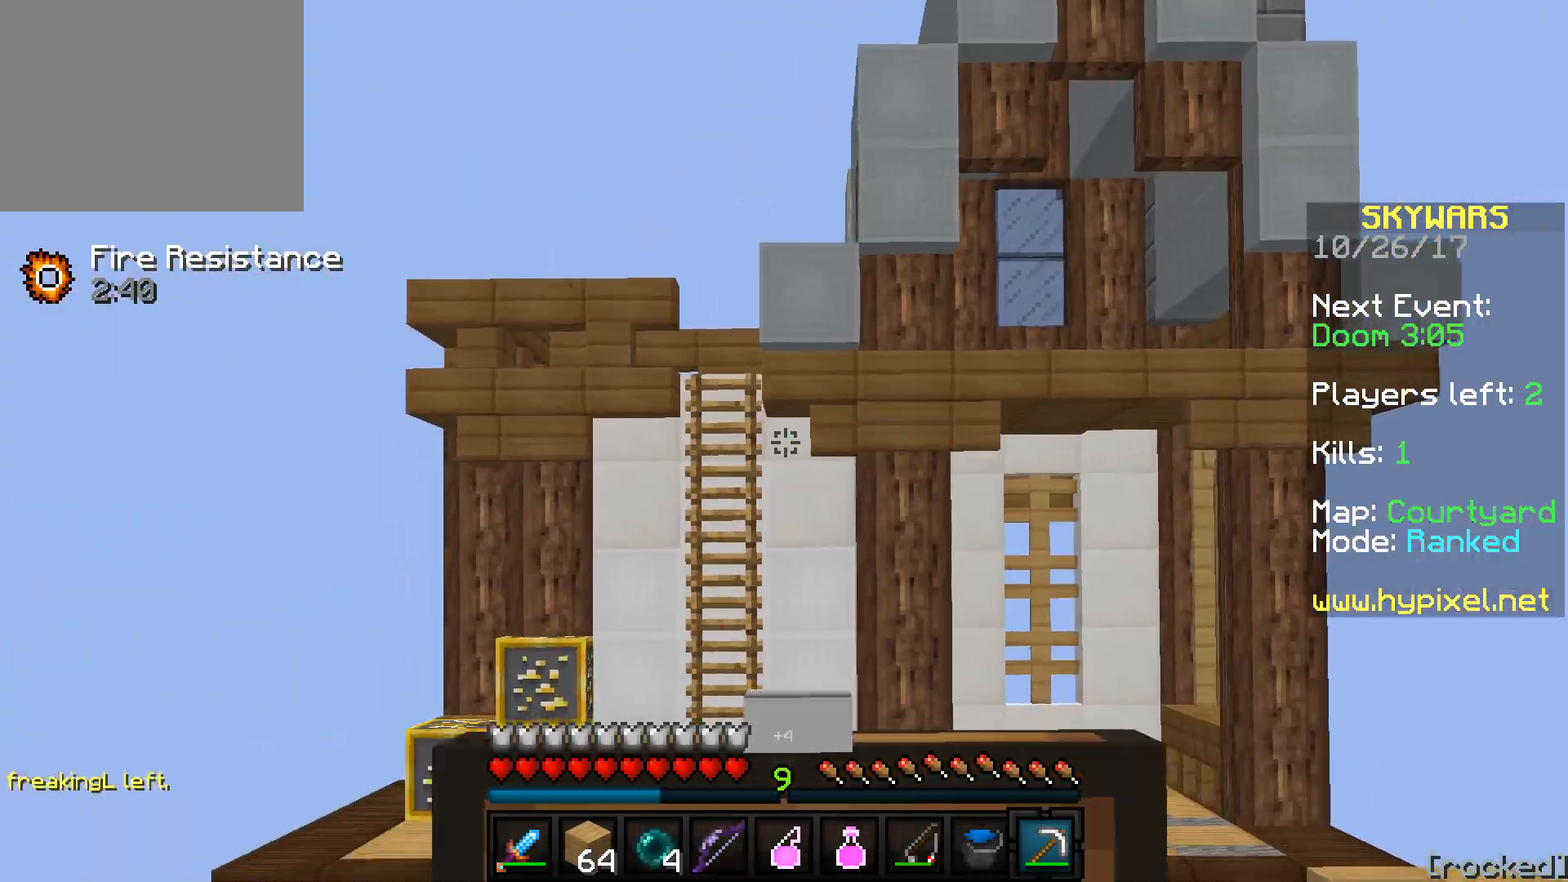
{"keys": [], "events": [[250, "a", "up"]]}
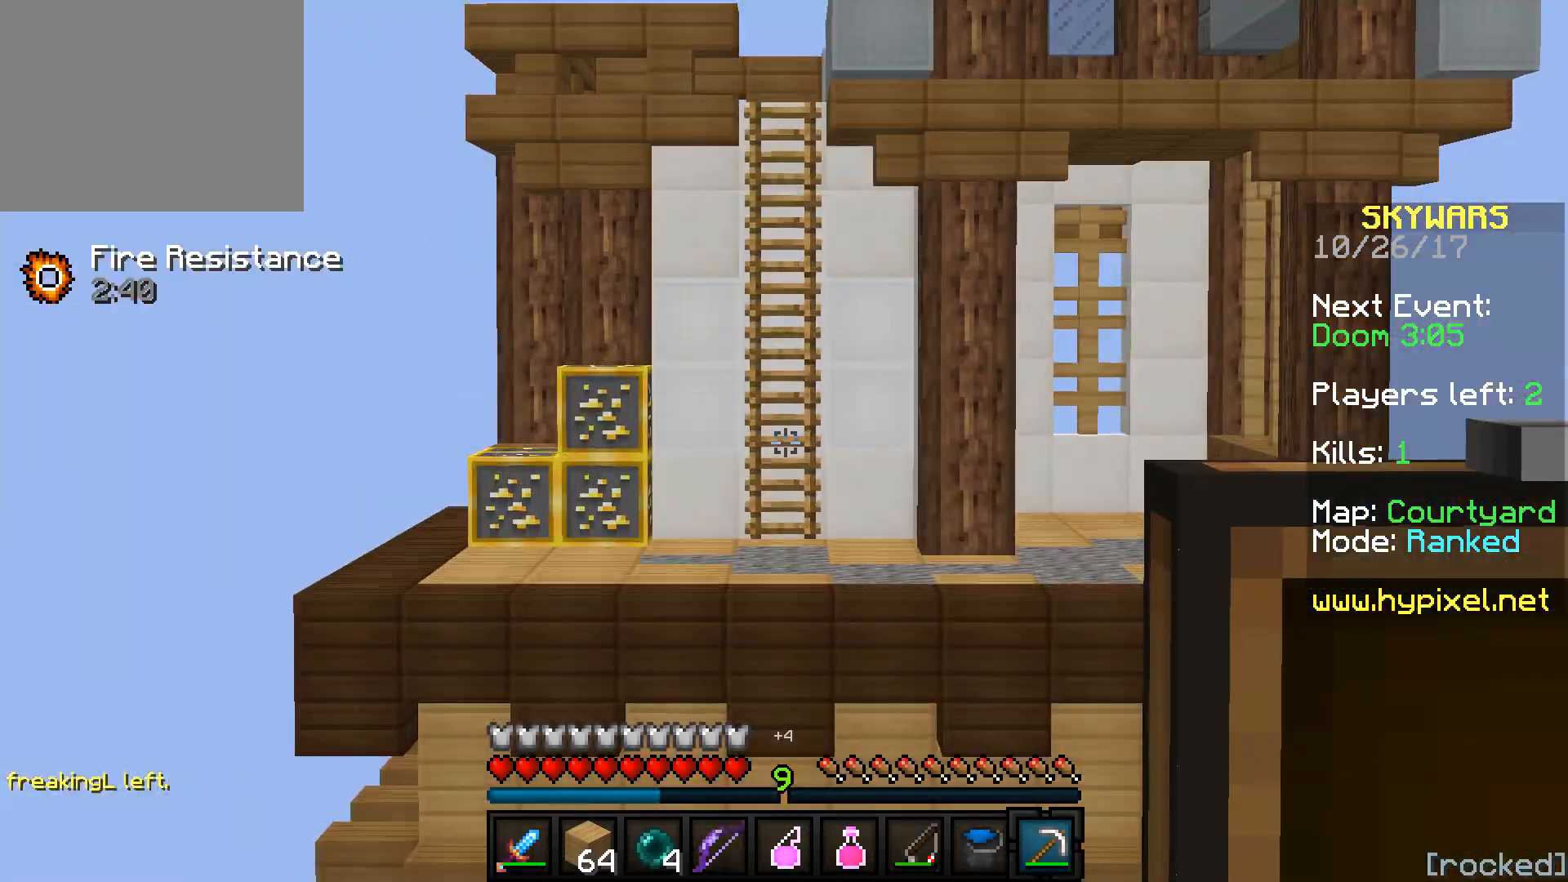
{"keys": ["w"], "events": [[233, "w", "down"]]}
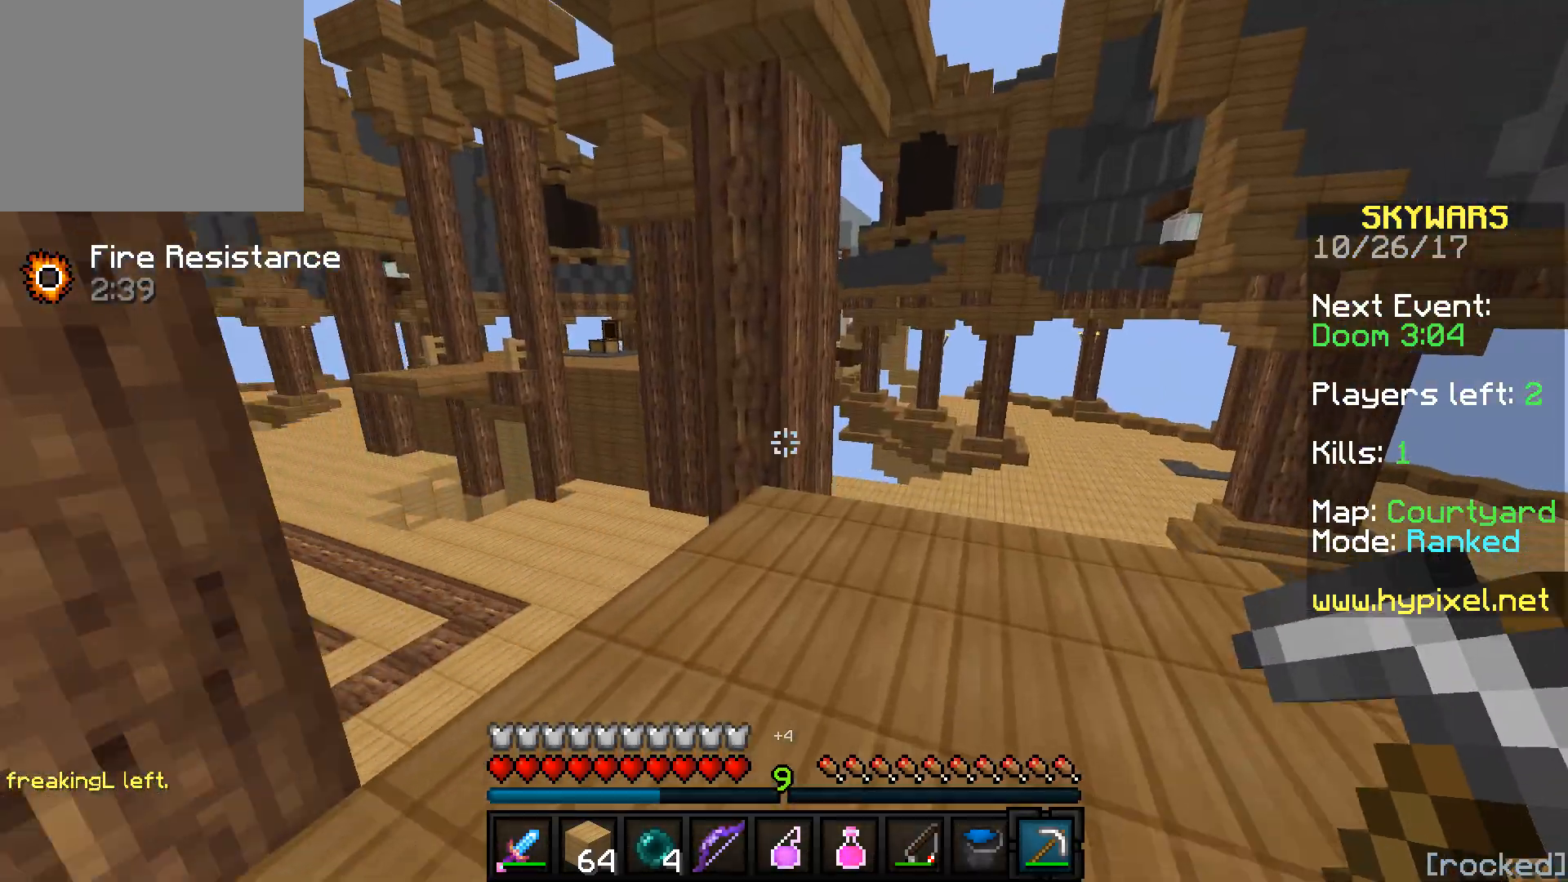
{"keys": ["d", "w"], "events": [[150, "d", "down"]]}
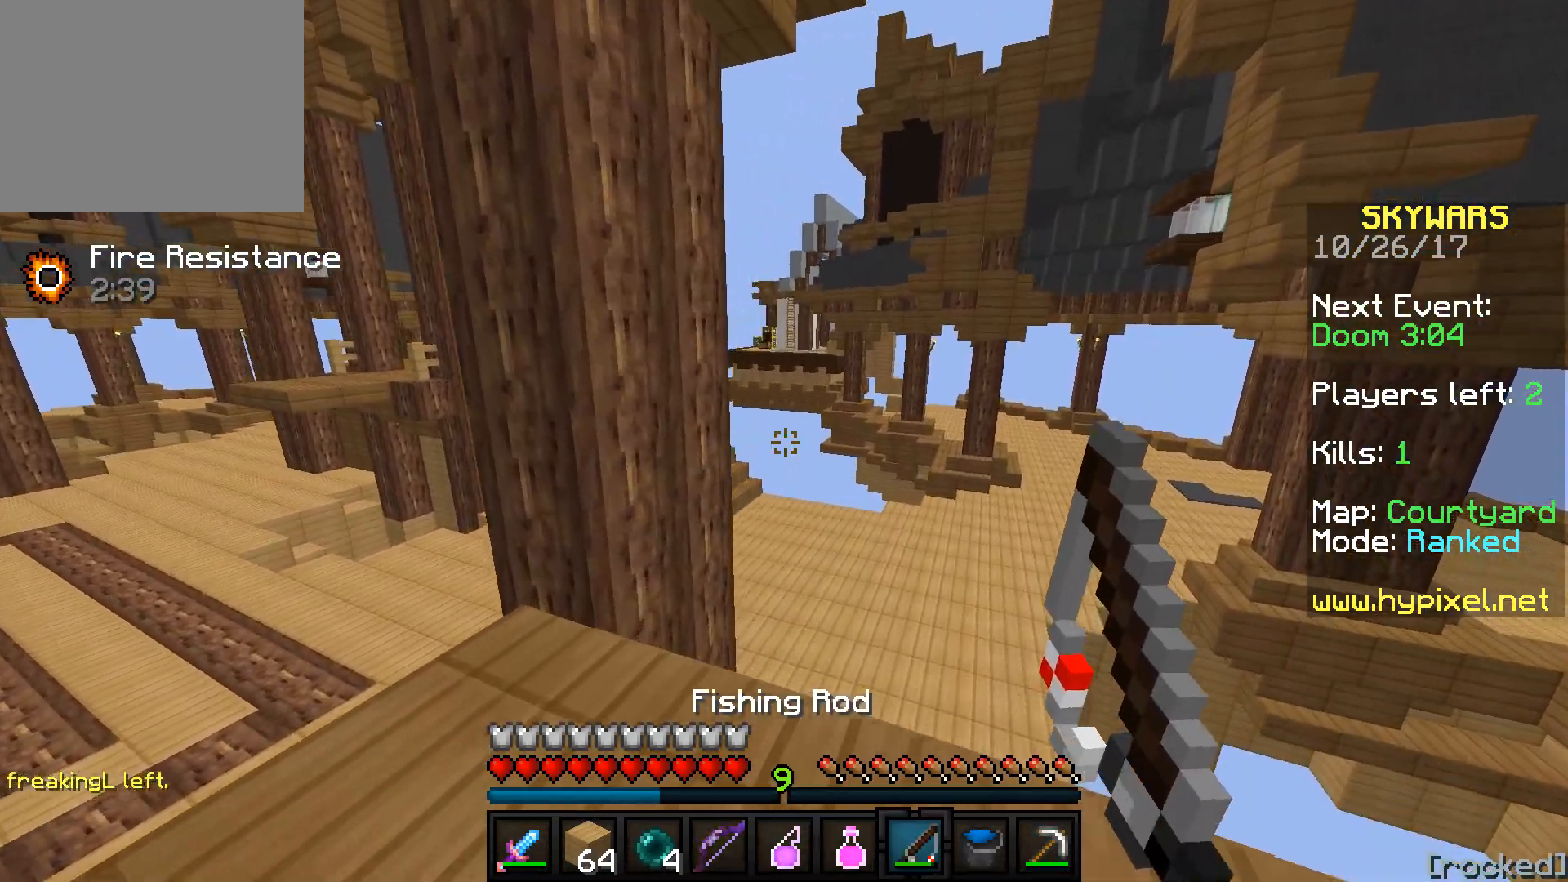
{"keys": ["w"], "events": [[250, "d", "up"]]}
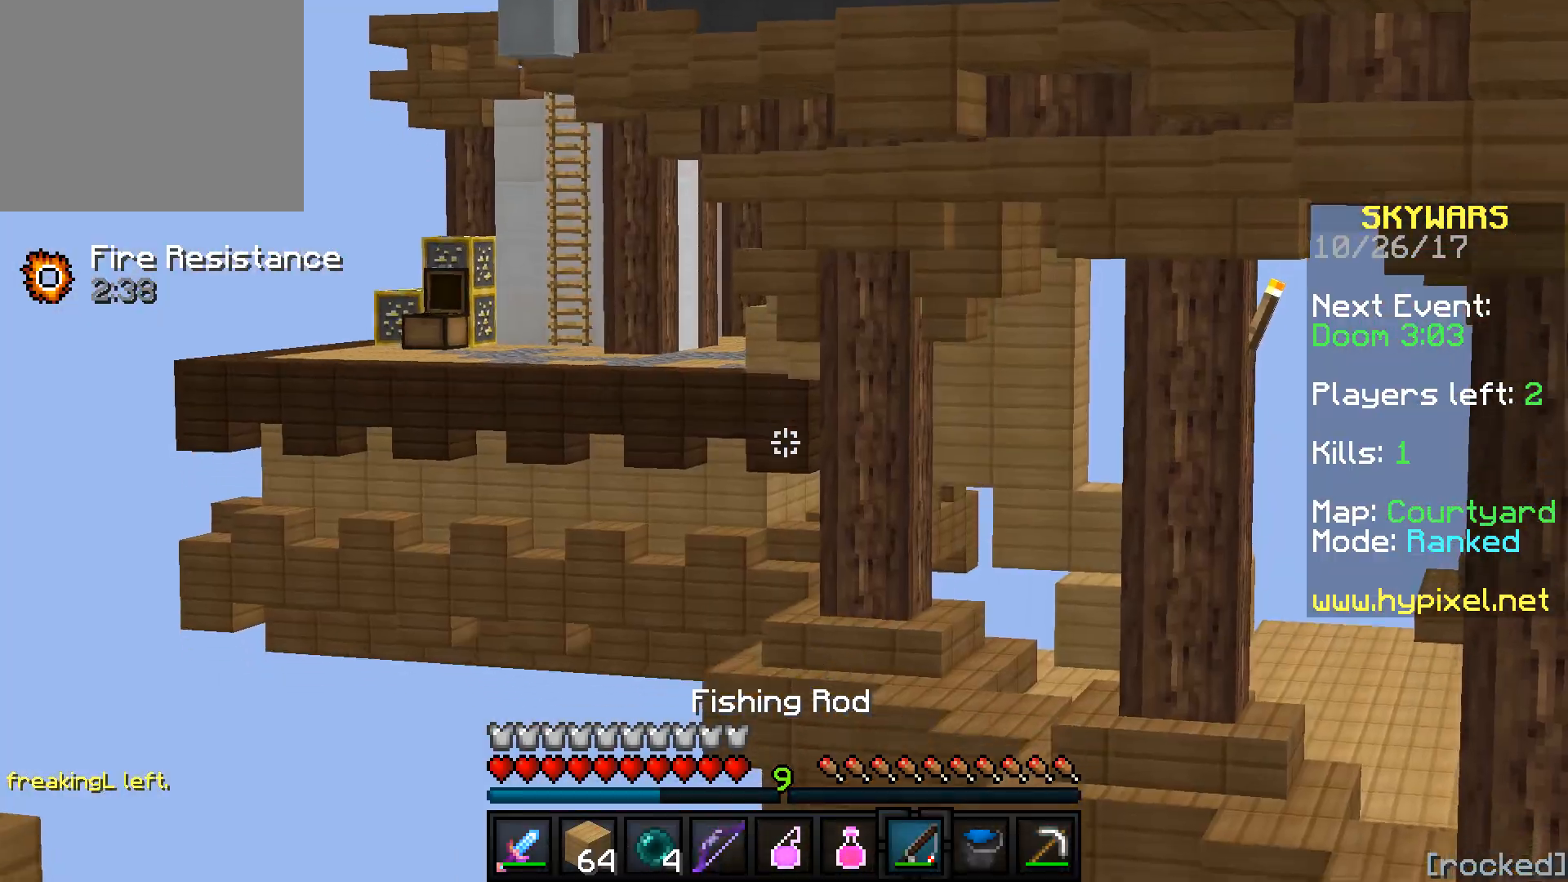
{"keys": ["w"], "events": []}
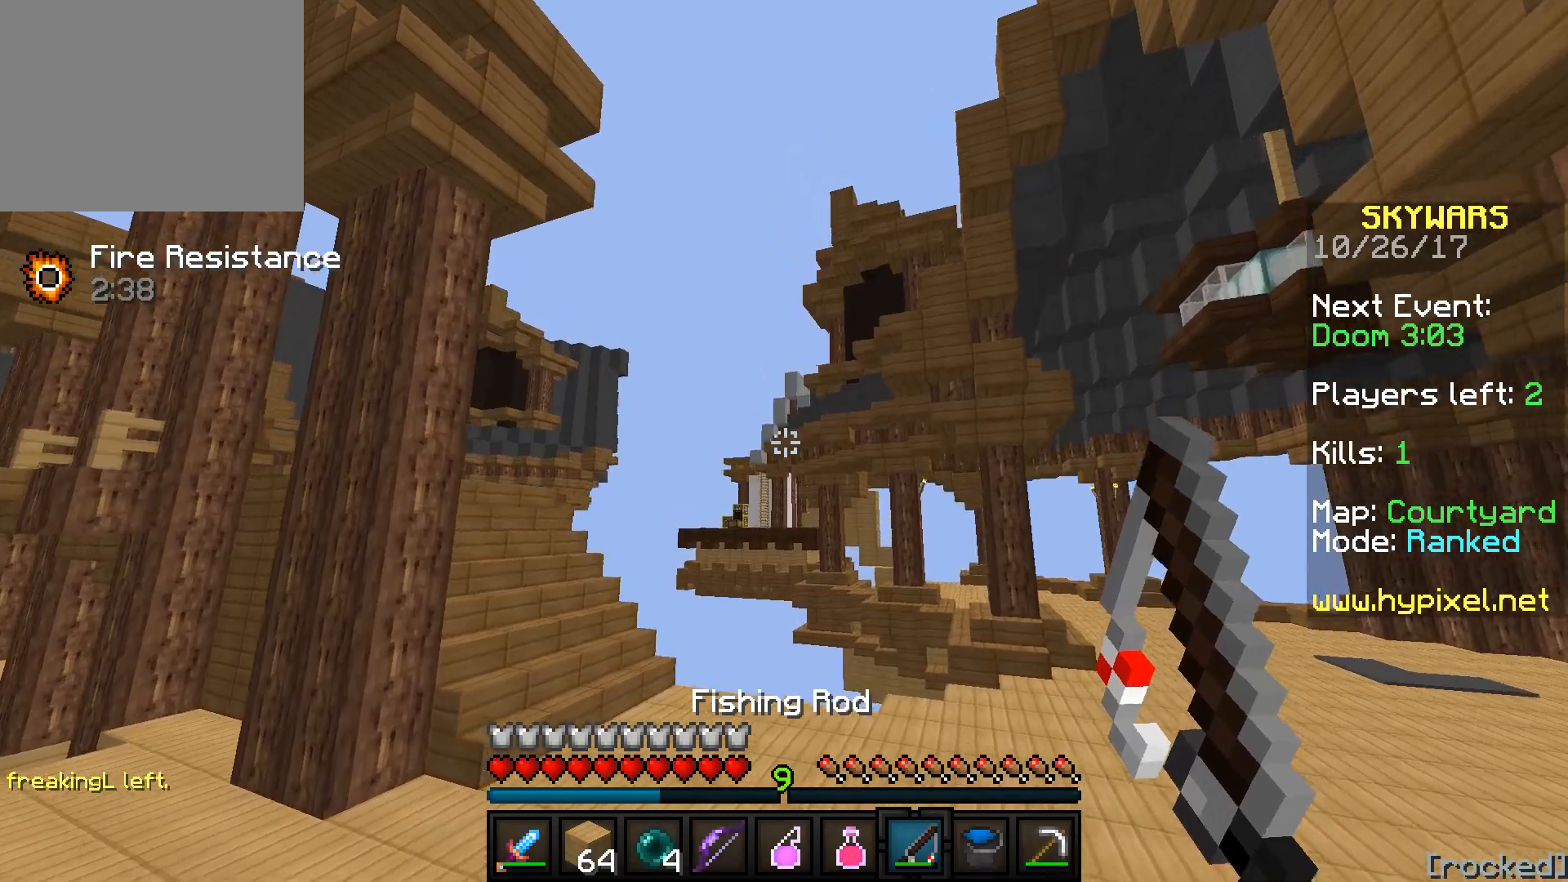
{"keys": ["w"], "events": [[100, "a", "down"], [333, "a", "up"]]}
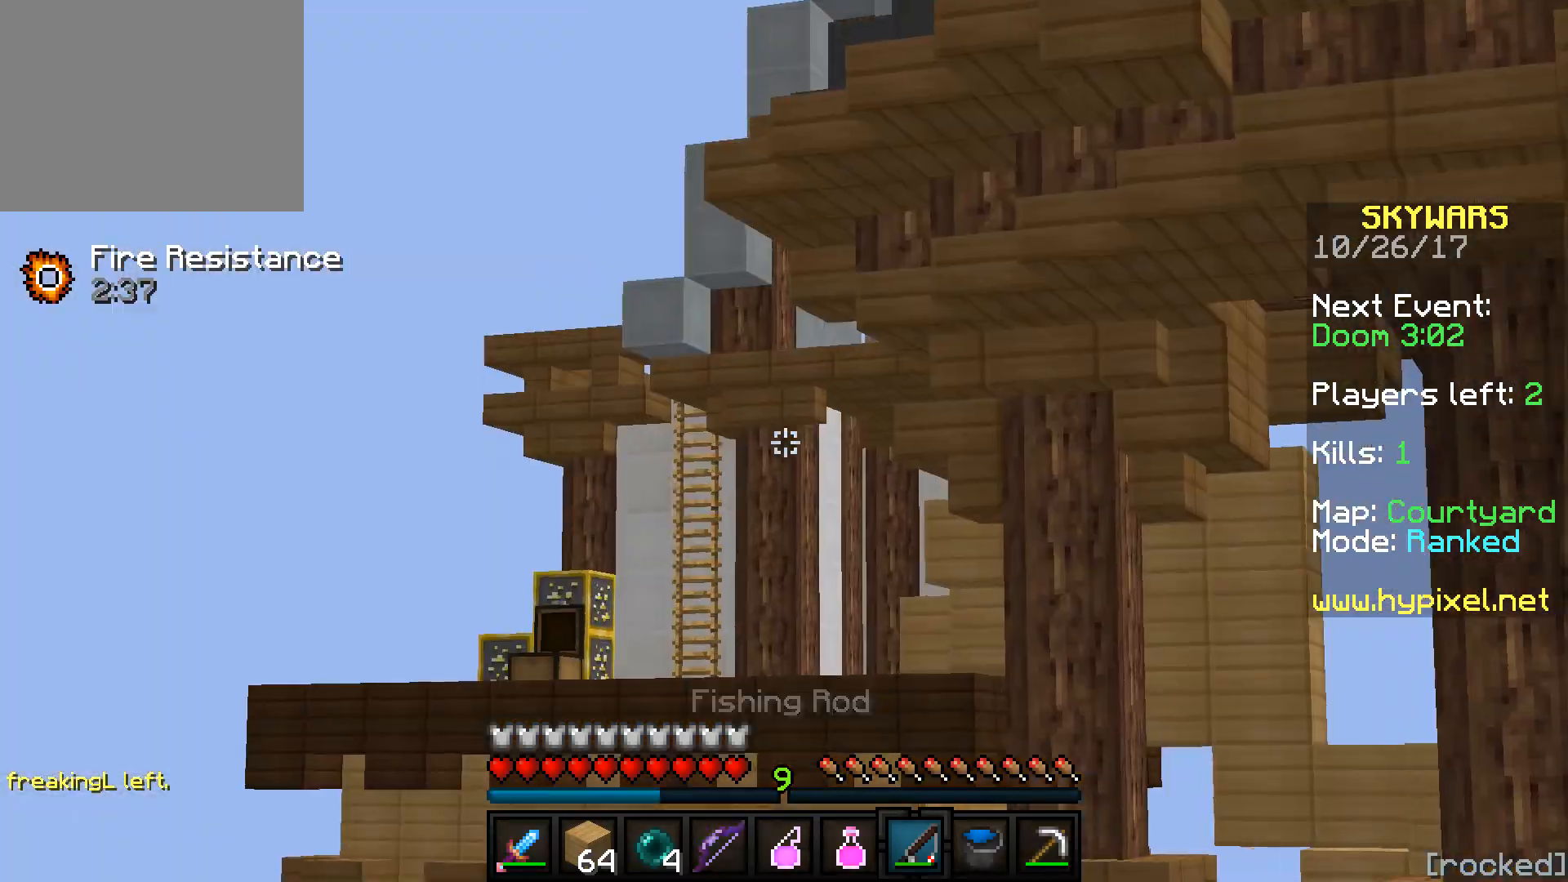
{"keys": ["a", "w"], "events": [[50, "a", "down"]]}
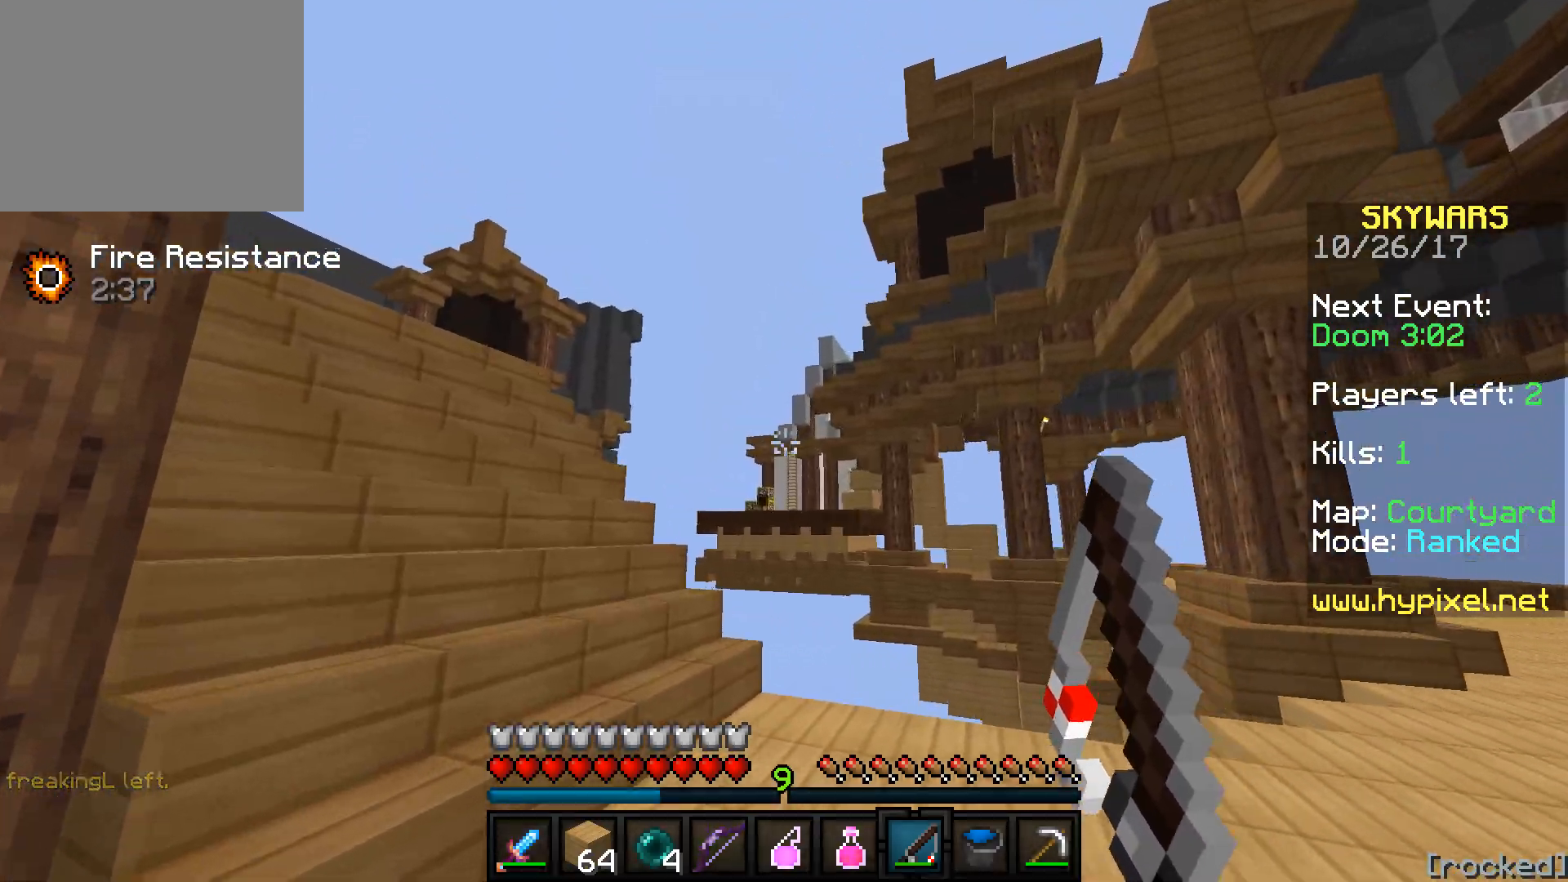
{"keys": ["d", "w"], "events": [[100, "a", "up"], [500, "d", "down"]]}
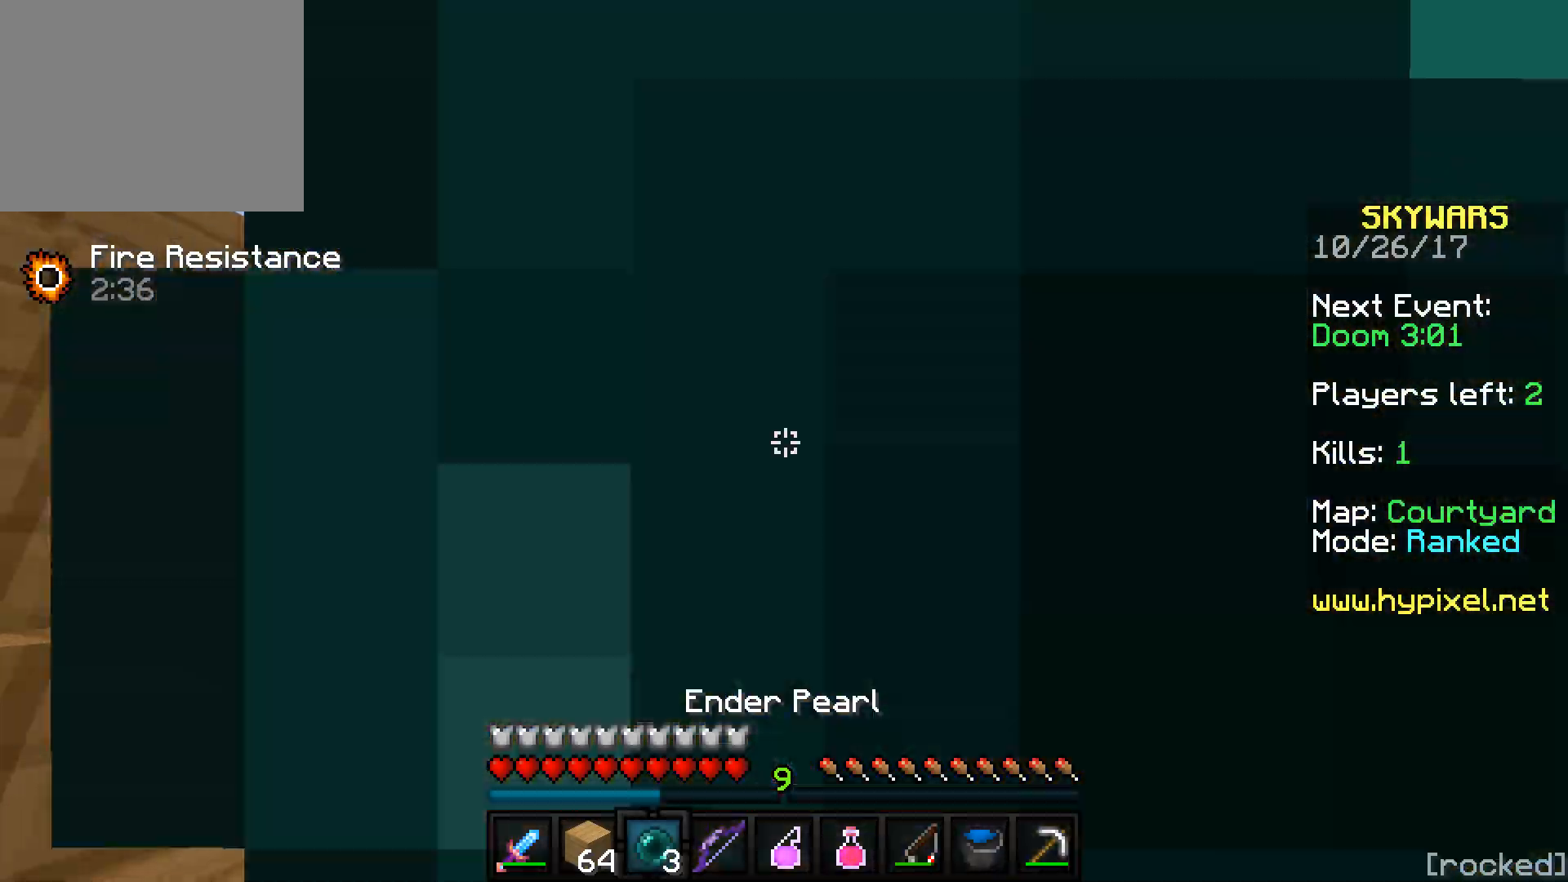
{"keys": ["a", "w"], "events": [[250, "d", "up"], [450, "a", "down"]]}
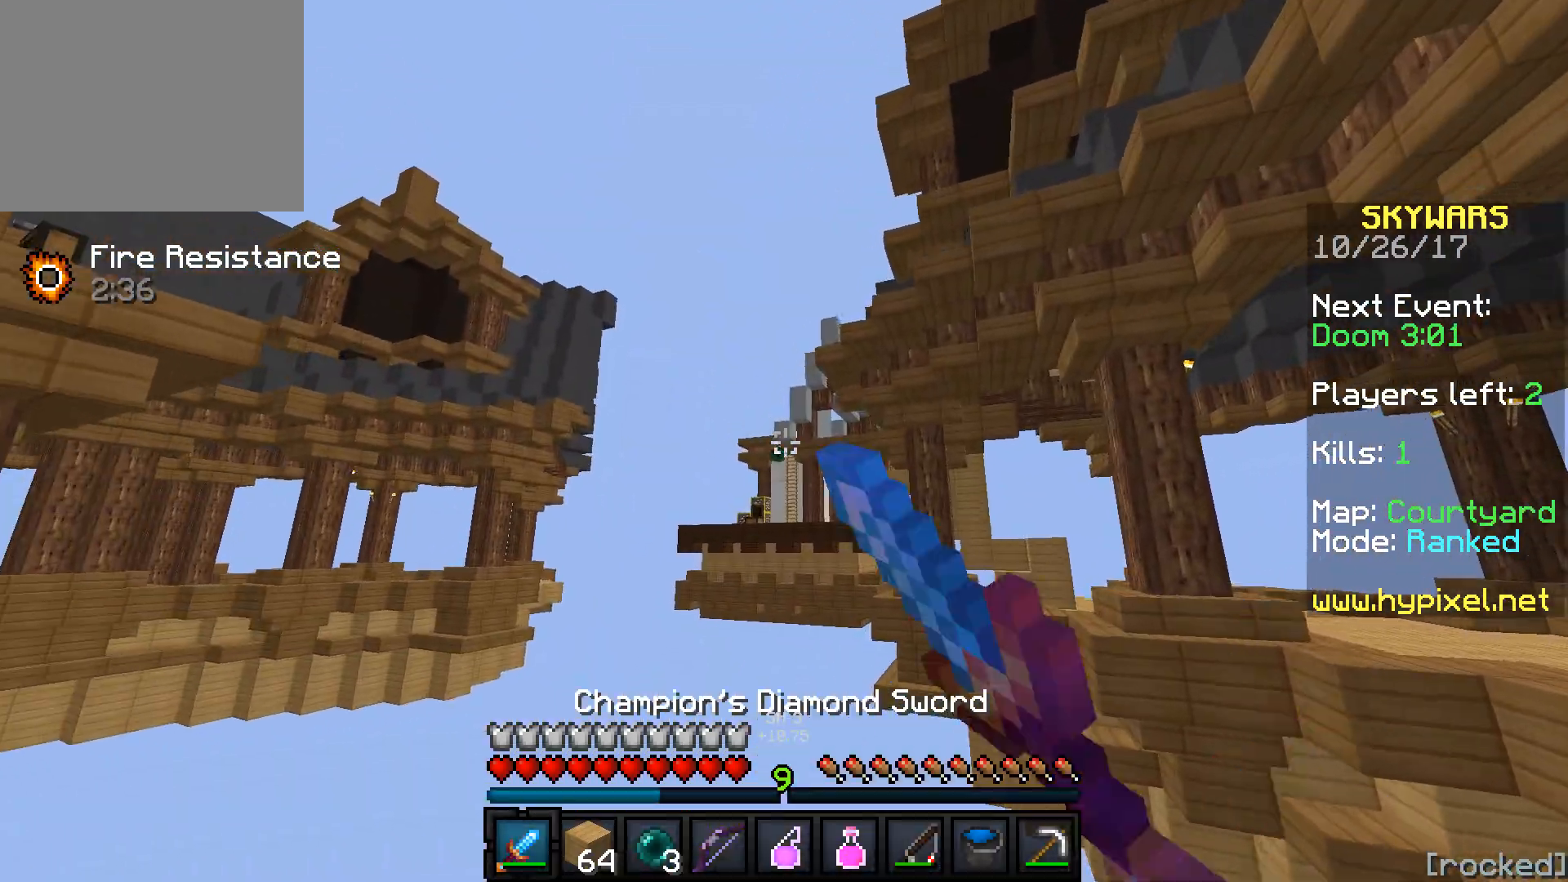
{"keys": ["w"], "events": [[150, "a", "up"]]}
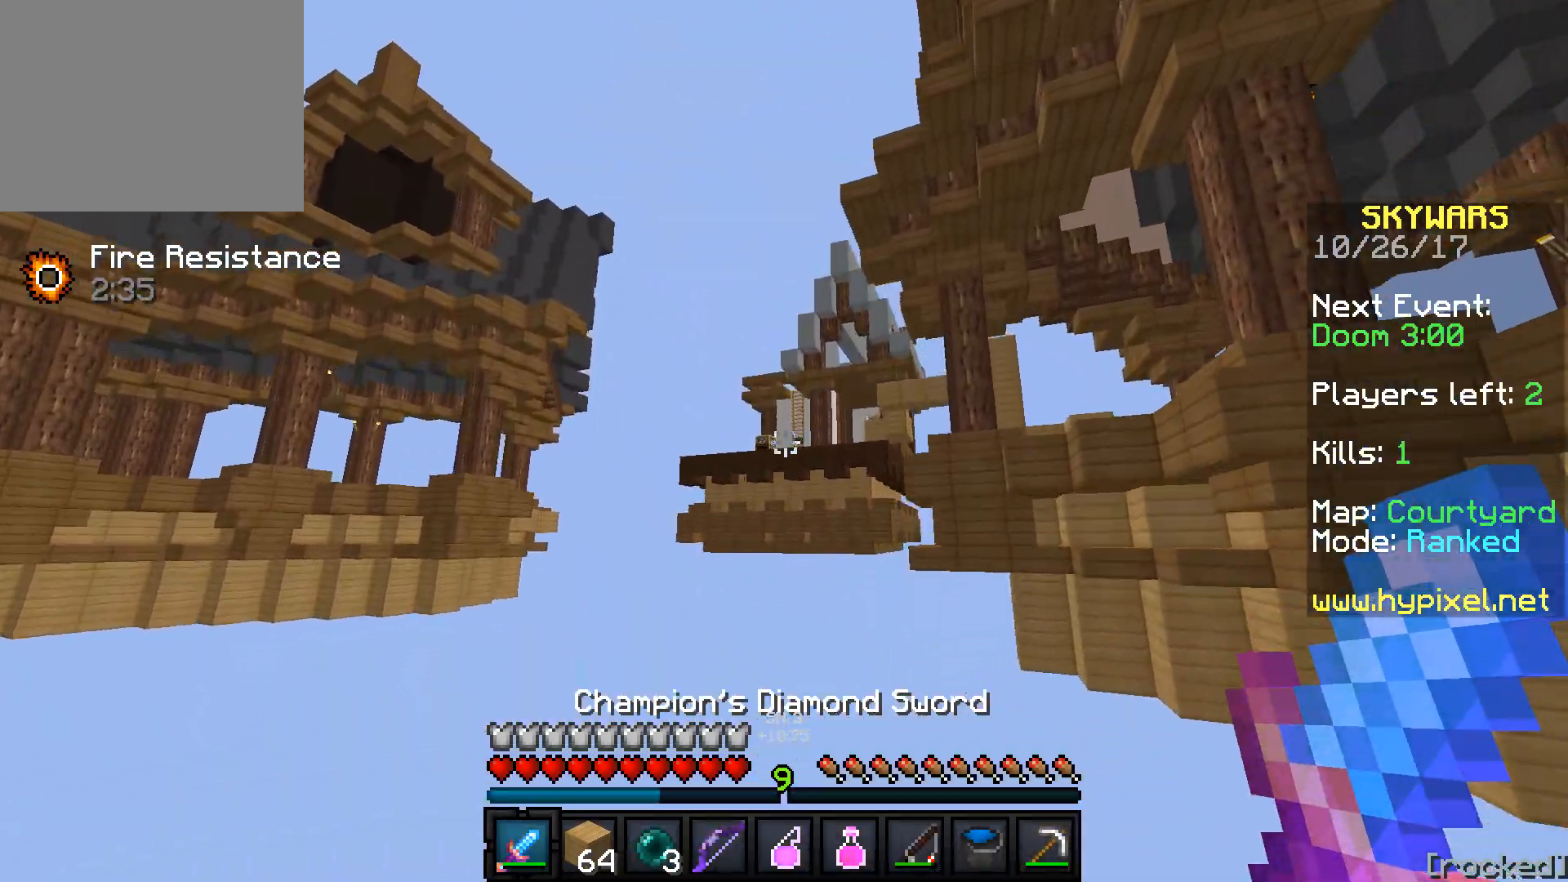
{"keys": ["d", "w"], "events": [[50, "d", "down"]]}